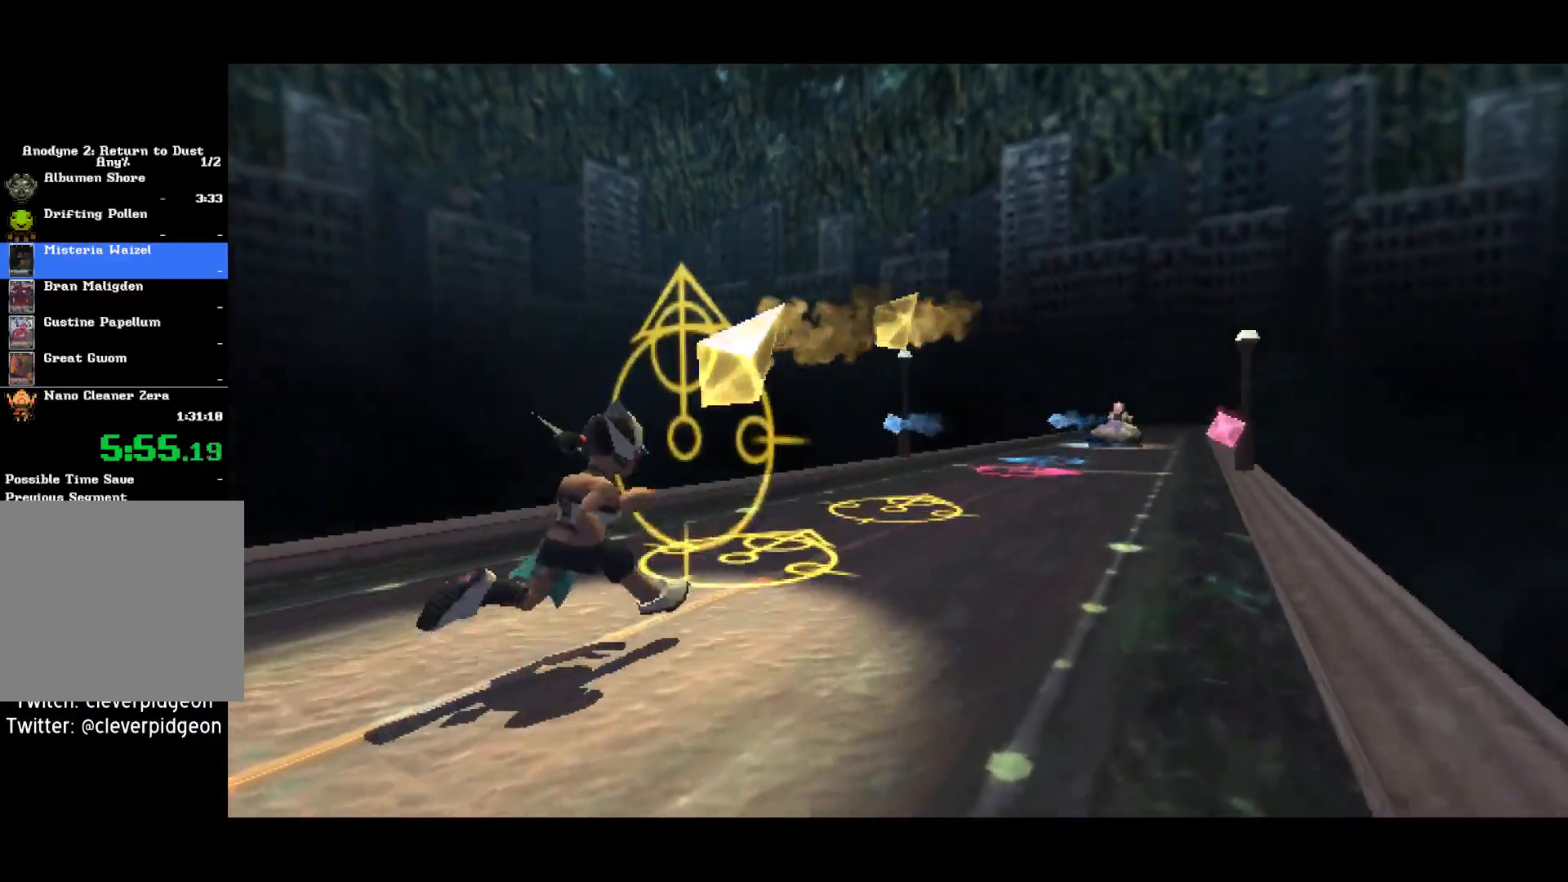
Gameplay with a controller (PlayStation layout); each line is a JSON object with the inputs held at the frame after it. "events" lists button and stick changes between this image and that frame as [ms after this image, input, new state], when the widget could be followed in between.
{"buttons": ["DPAD_UP"], "left_stick": "center", "right_stick": "center", "events": []}
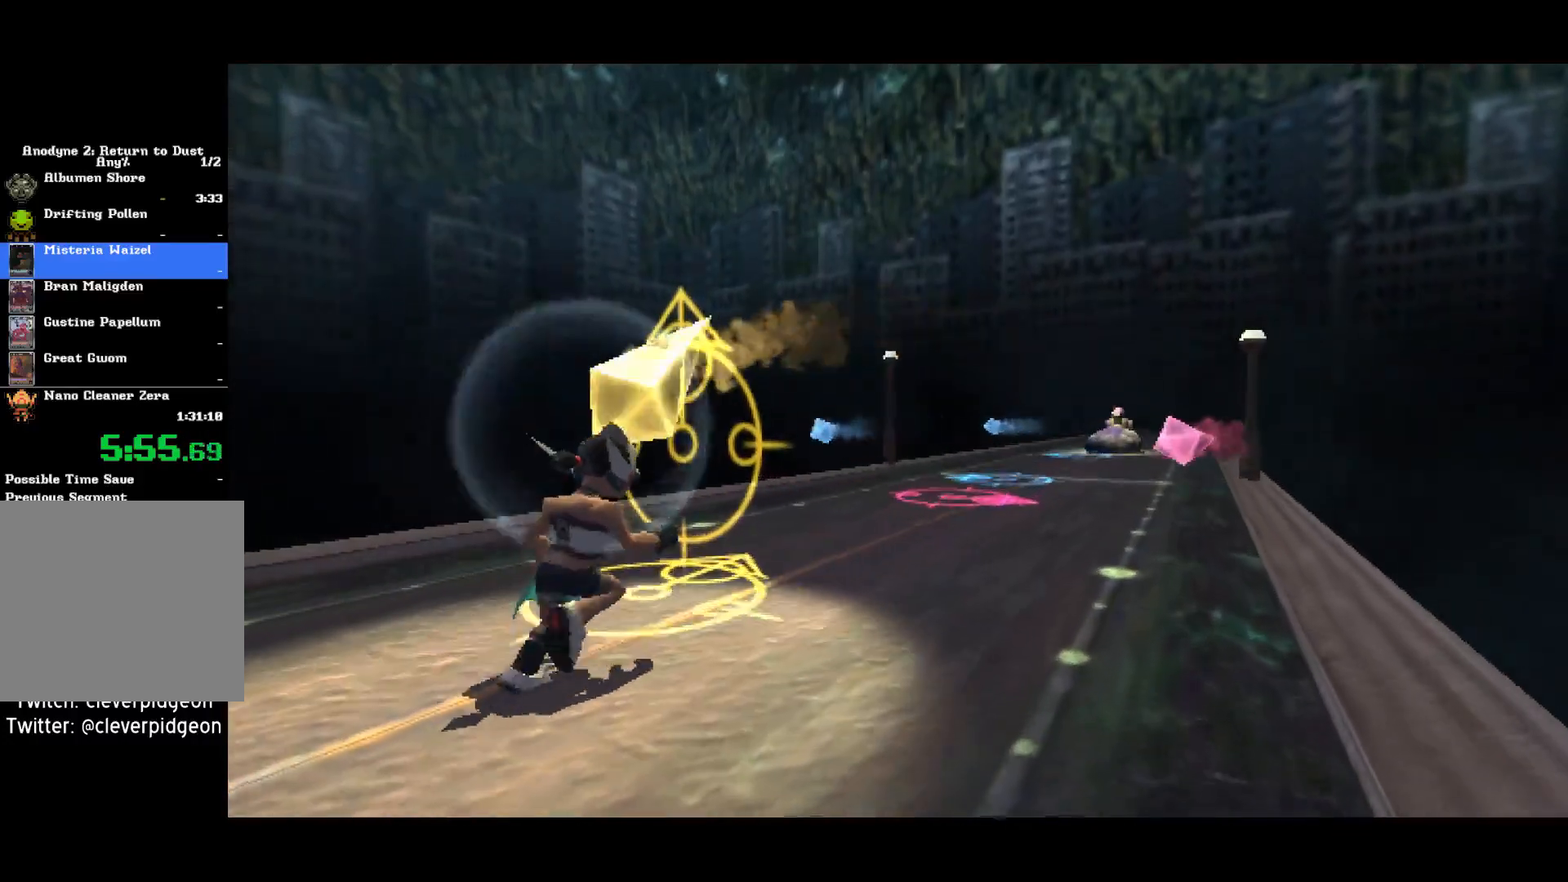
{"buttons": ["DPAD_RIGHT"], "left_stick": "center", "right_stick": "center", "events": [[317, "DPAD_UP", "up"], [450, "DPAD_RIGHT", "down"]]}
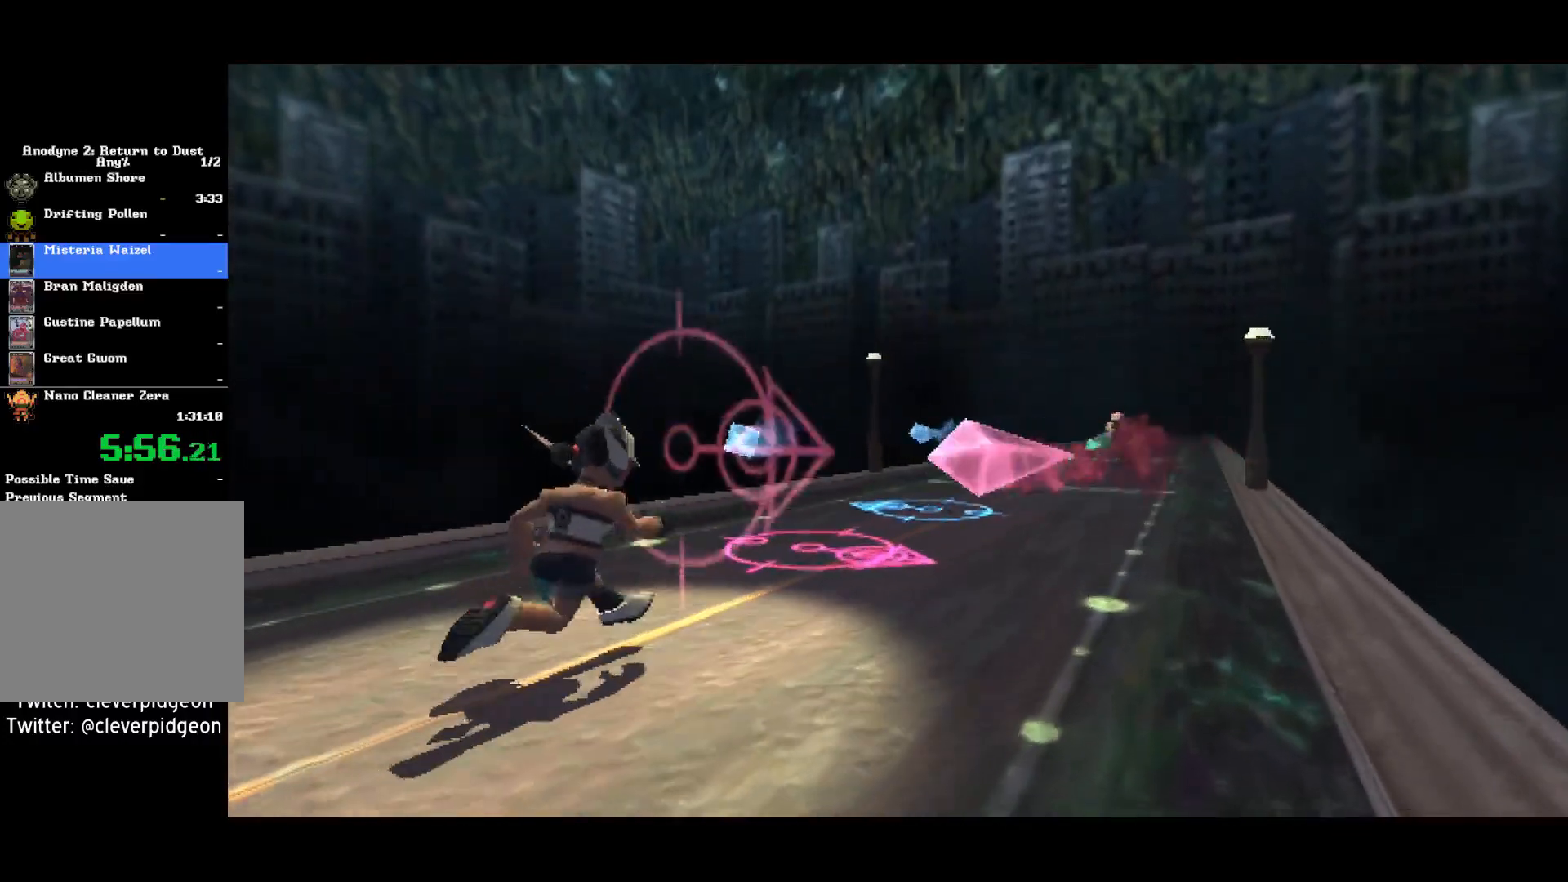
{"buttons": [], "left_stick": "center", "right_stick": "center", "events": [[500, "DPAD_RIGHT", "up"]]}
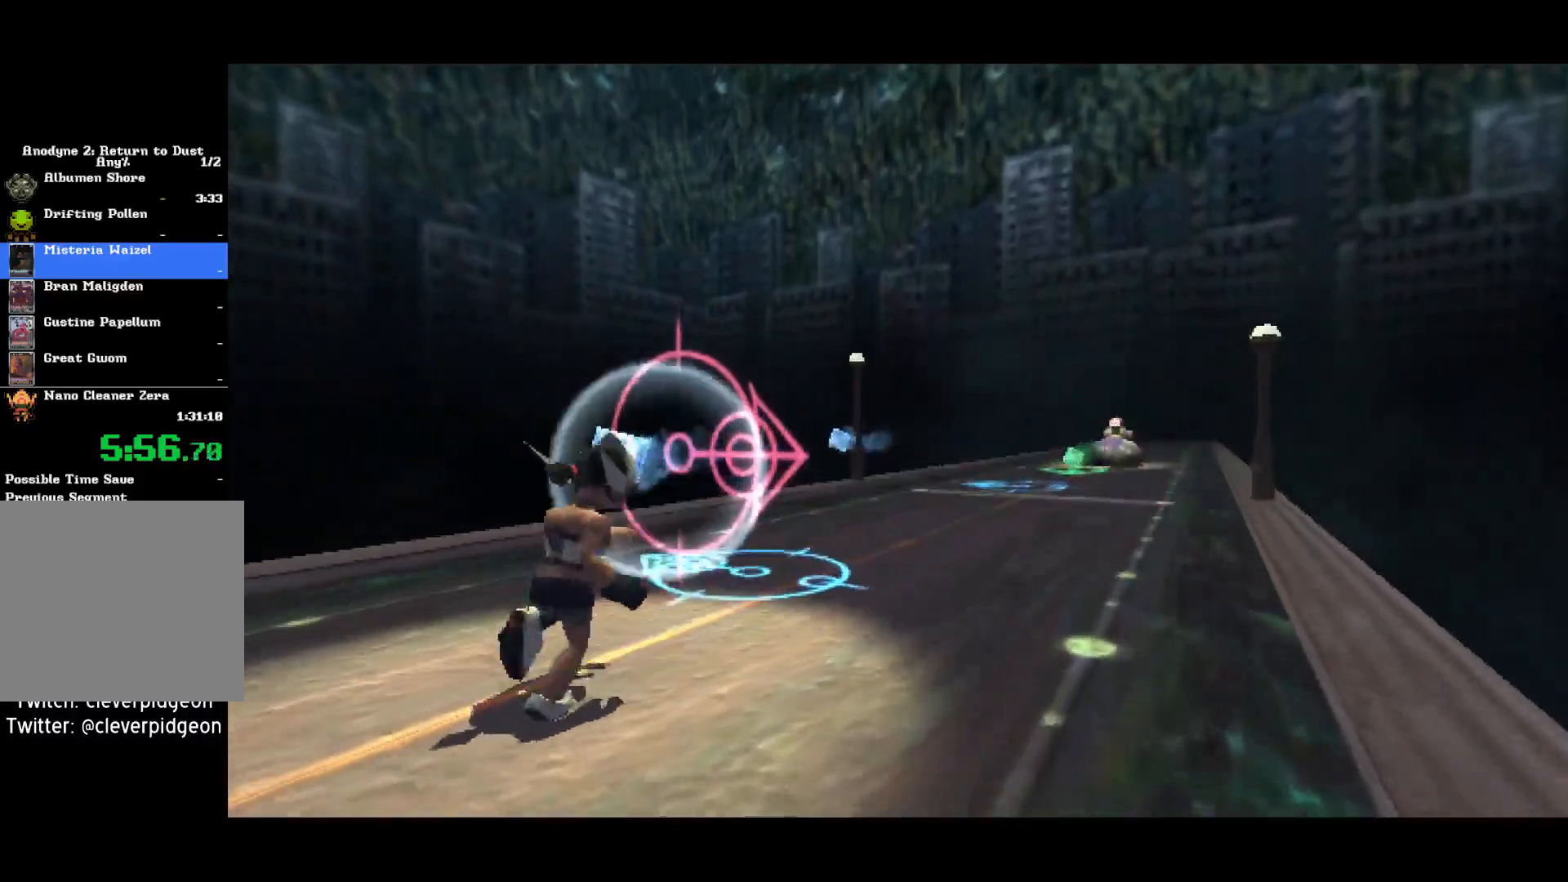
{"buttons": ["DPAD_LEFT"], "left_stick": "center", "right_stick": "center", "events": [[50, "DPAD_LEFT", "down"]]}
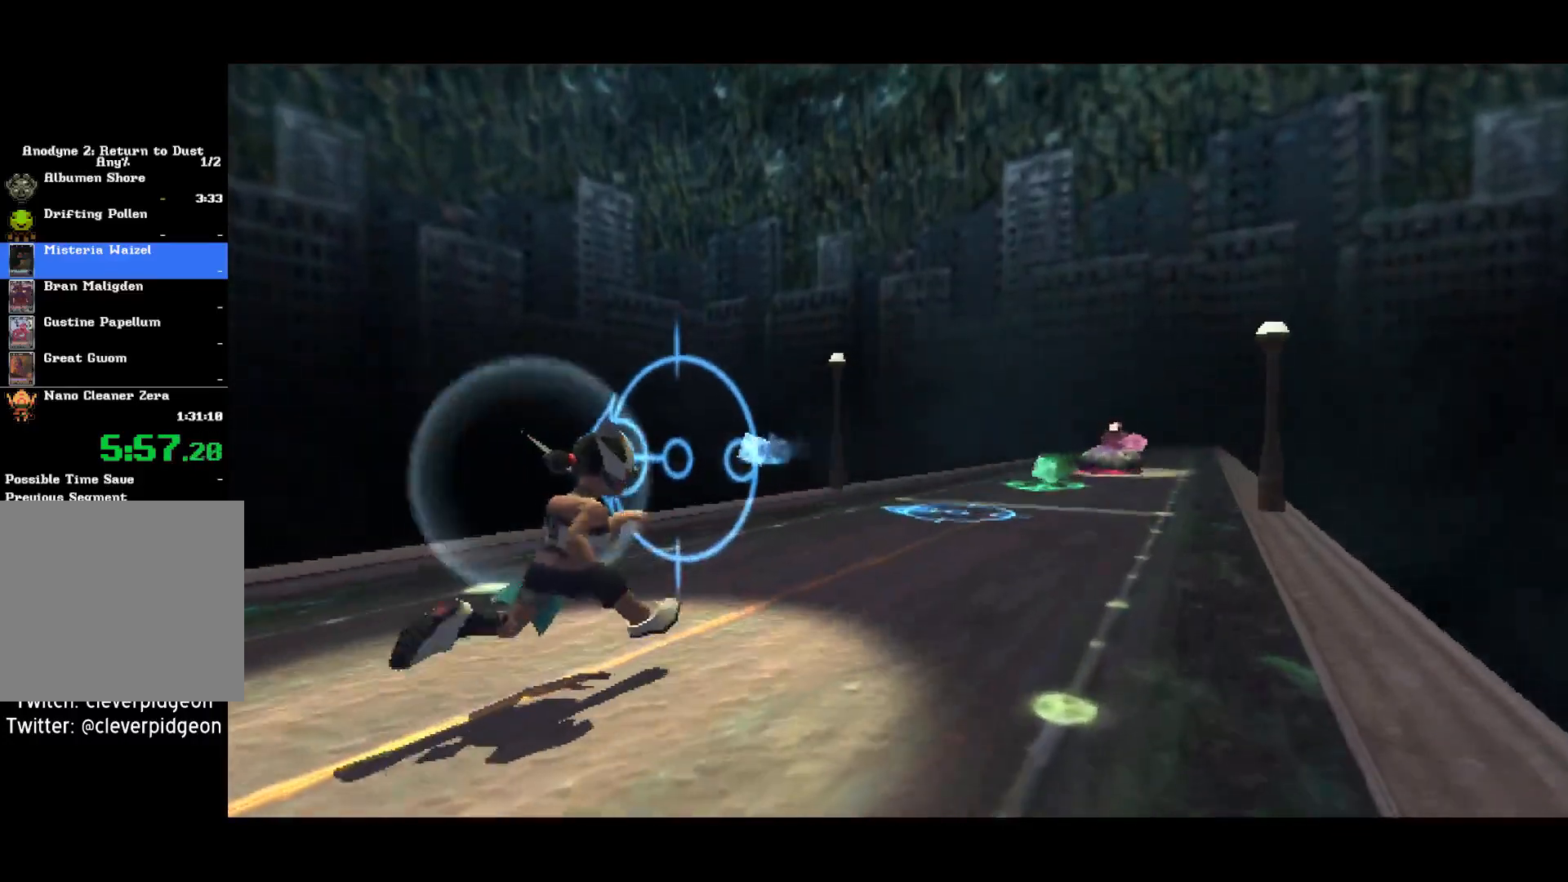
{"buttons": ["DPAD_LEFT"], "left_stick": "center", "right_stick": "center", "events": [[50, "DPAD_LEFT", "up"], [383, "DPAD_LEFT", "down"]]}
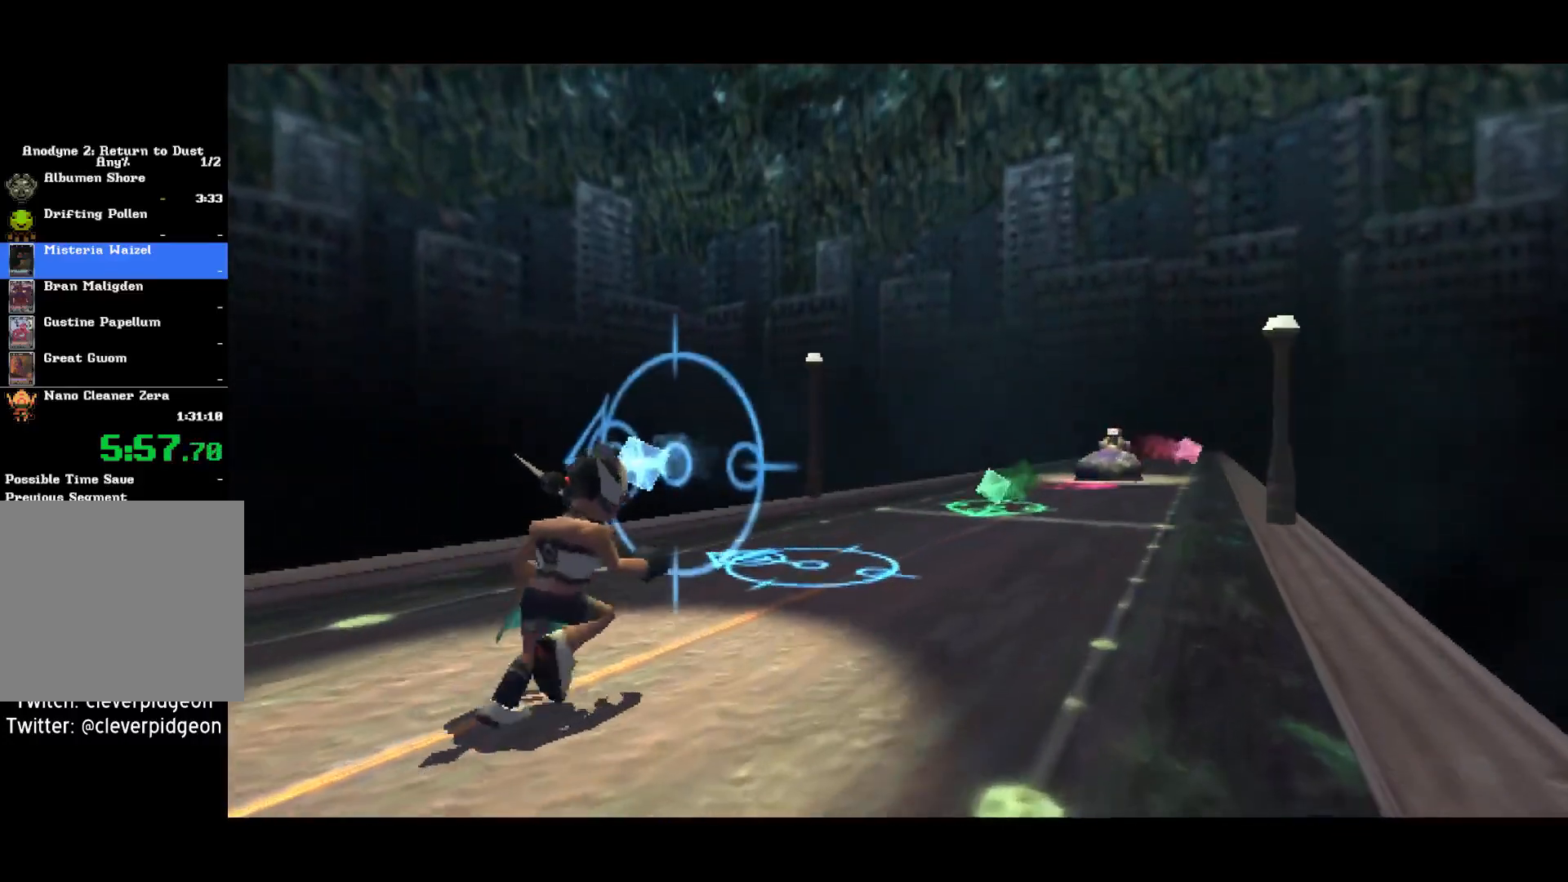
{"buttons": ["DPAD_LEFT"], "left_stick": "center", "right_stick": "center", "events": []}
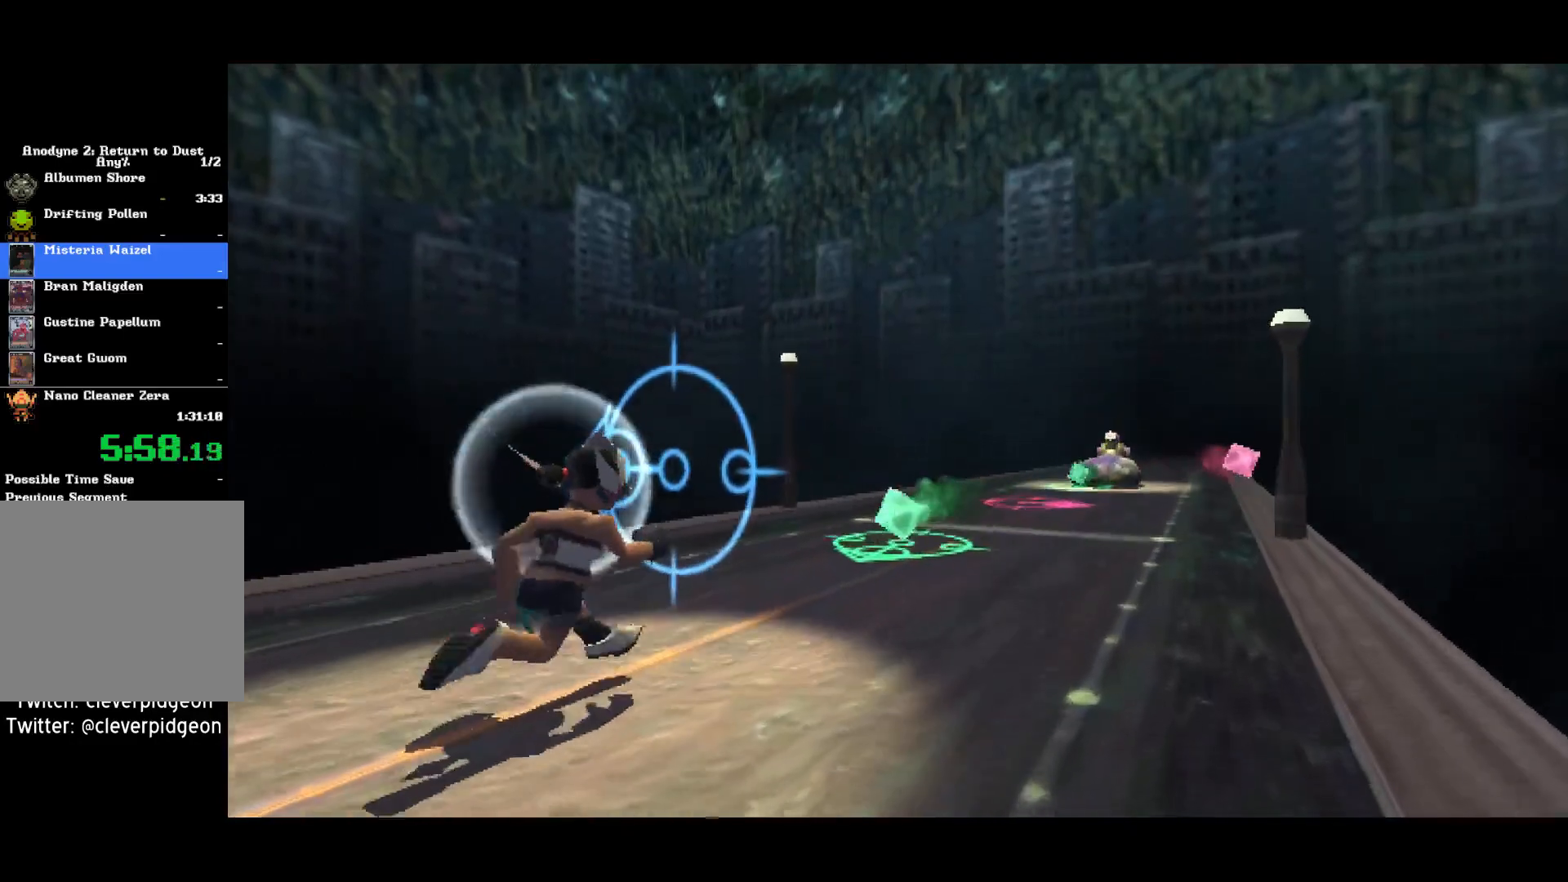
{"buttons": ["DPAD_DOWN"], "left_stick": "center", "right_stick": "center", "events": [[83, "DPAD_LEFT", "up"], [217, "DPAD_DOWN", "down"]]}
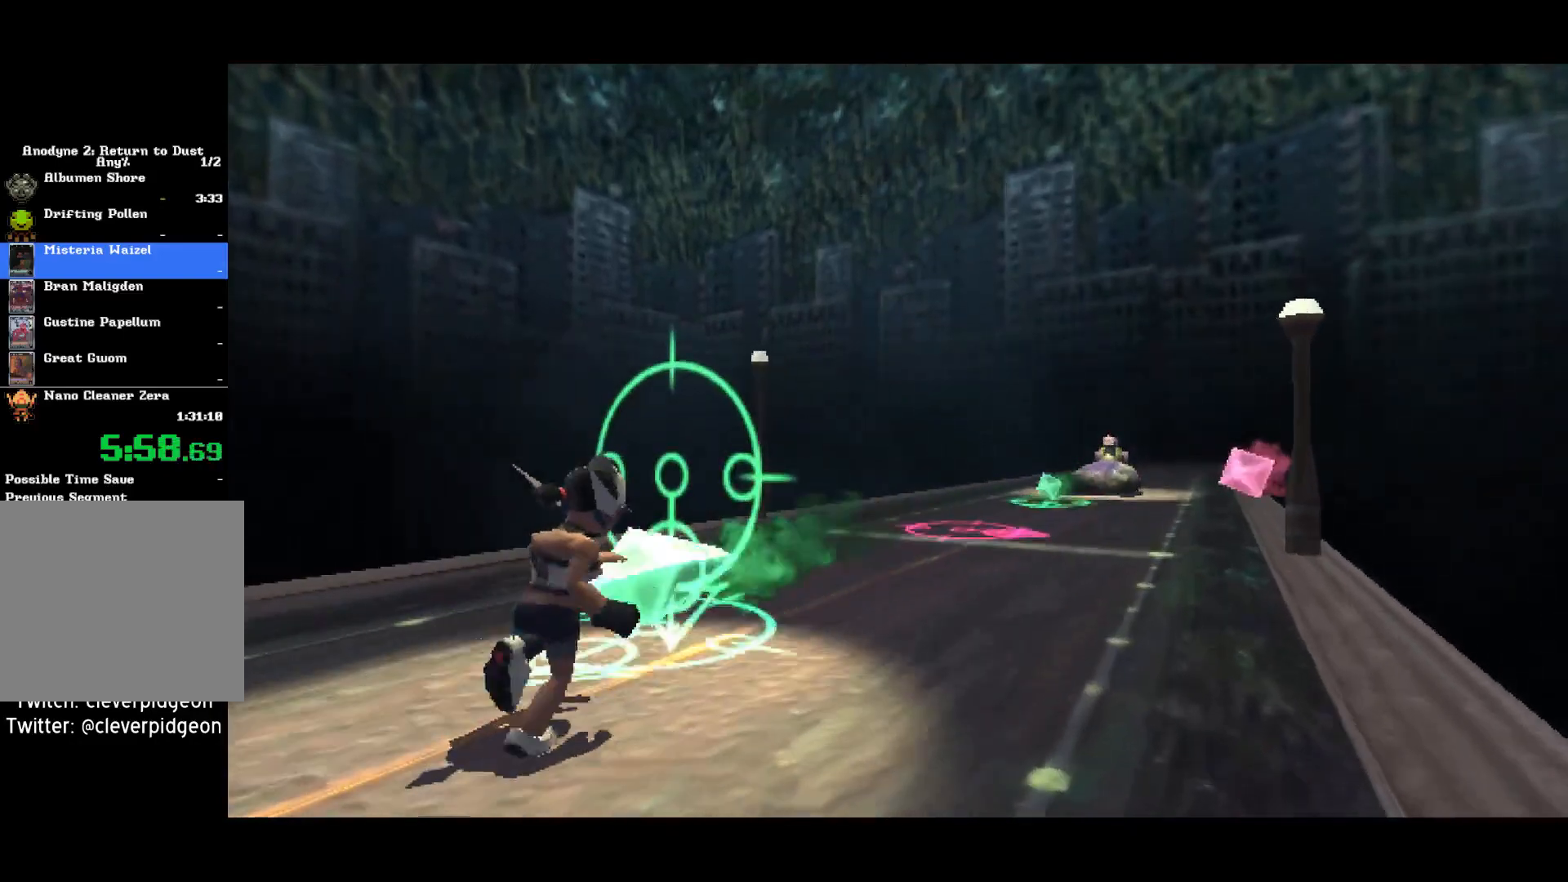
{"buttons": ["DPAD_RIGHT"], "left_stick": "center", "right_stick": "center", "events": [[300, "DPAD_DOWN", "up"], [467, "DPAD_RIGHT", "down"]]}
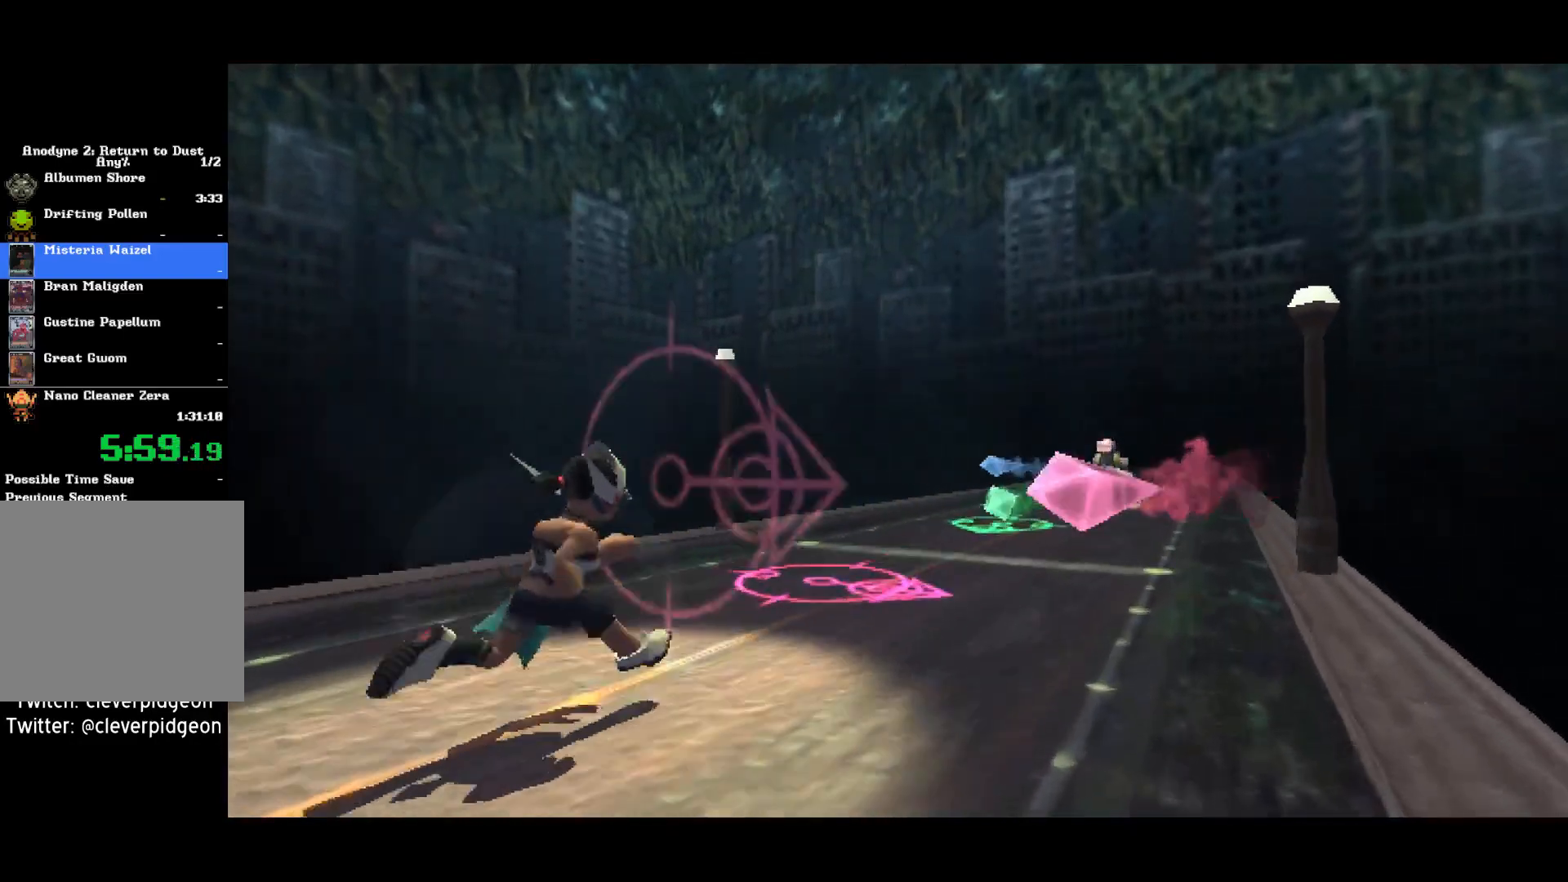
{"buttons": ["DPAD_RIGHT"], "left_stick": "center", "right_stick": "center", "events": []}
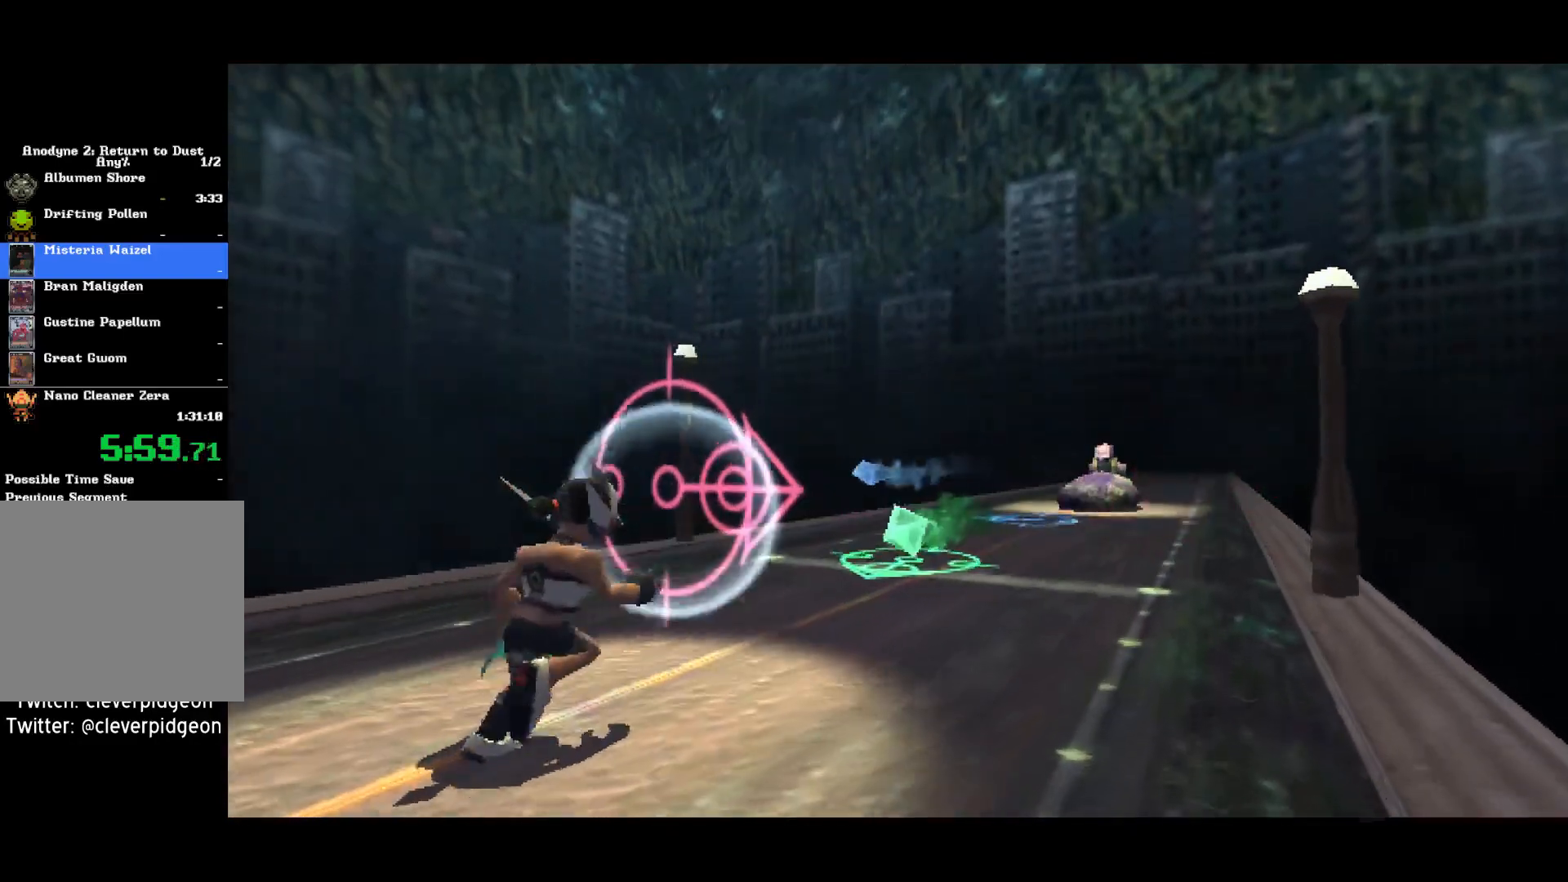
{"buttons": ["DPAD_DOWN"], "left_stick": "center", "right_stick": "center", "events": [[67, "DPAD_RIGHT", "up"], [233, "DPAD_DOWN", "down"]]}
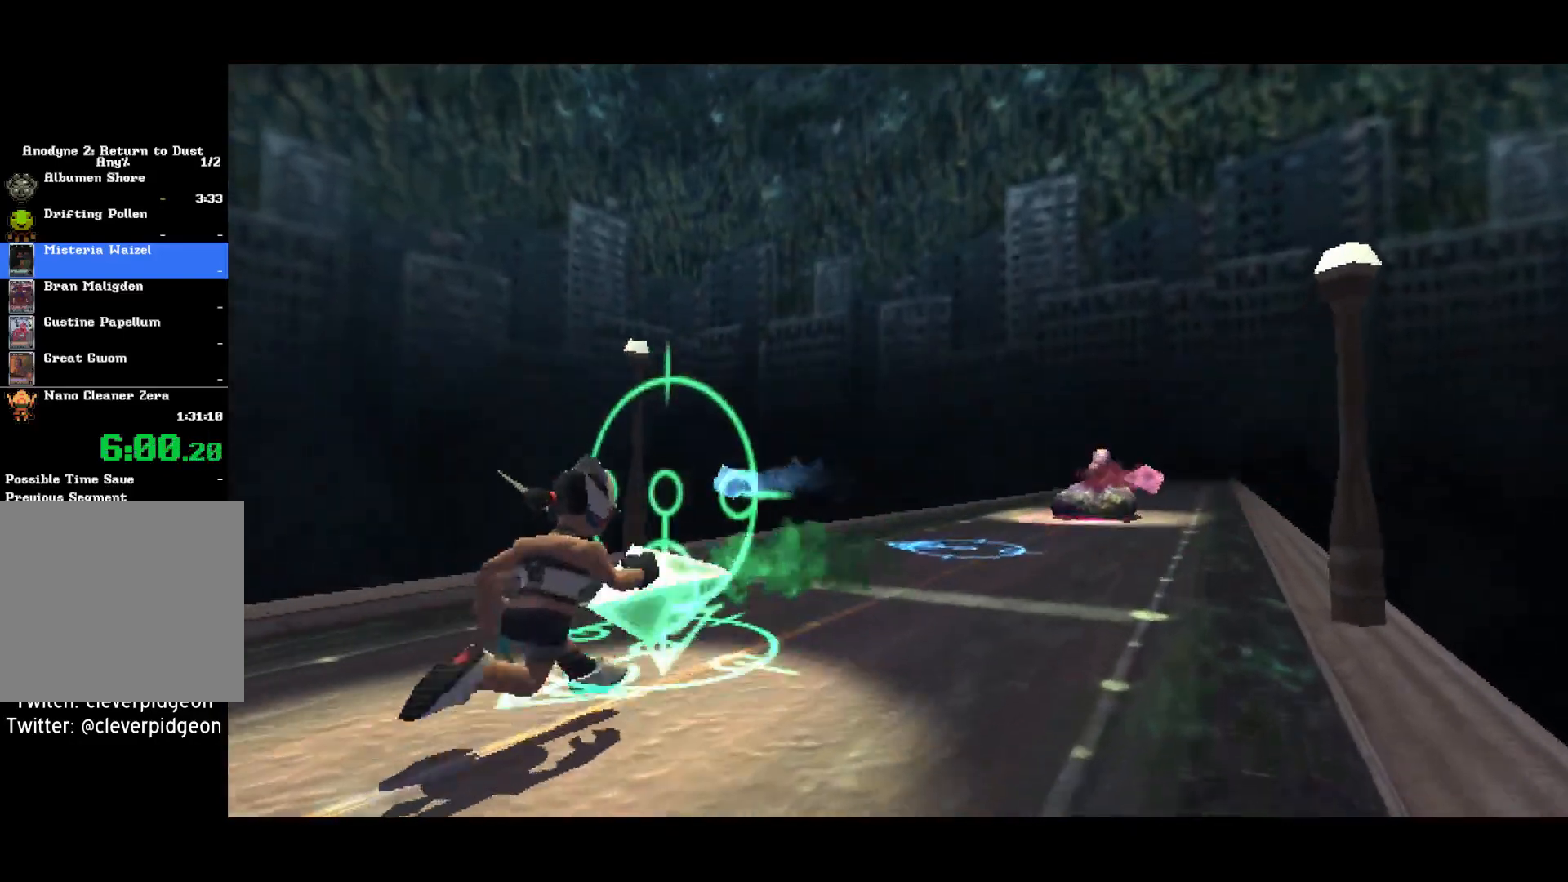
{"buttons": ["DPAD_LEFT"], "left_stick": "center", "right_stick": "center", "events": [[333, "DPAD_DOWN", "up"], [467, "DPAD_LEFT", "down"]]}
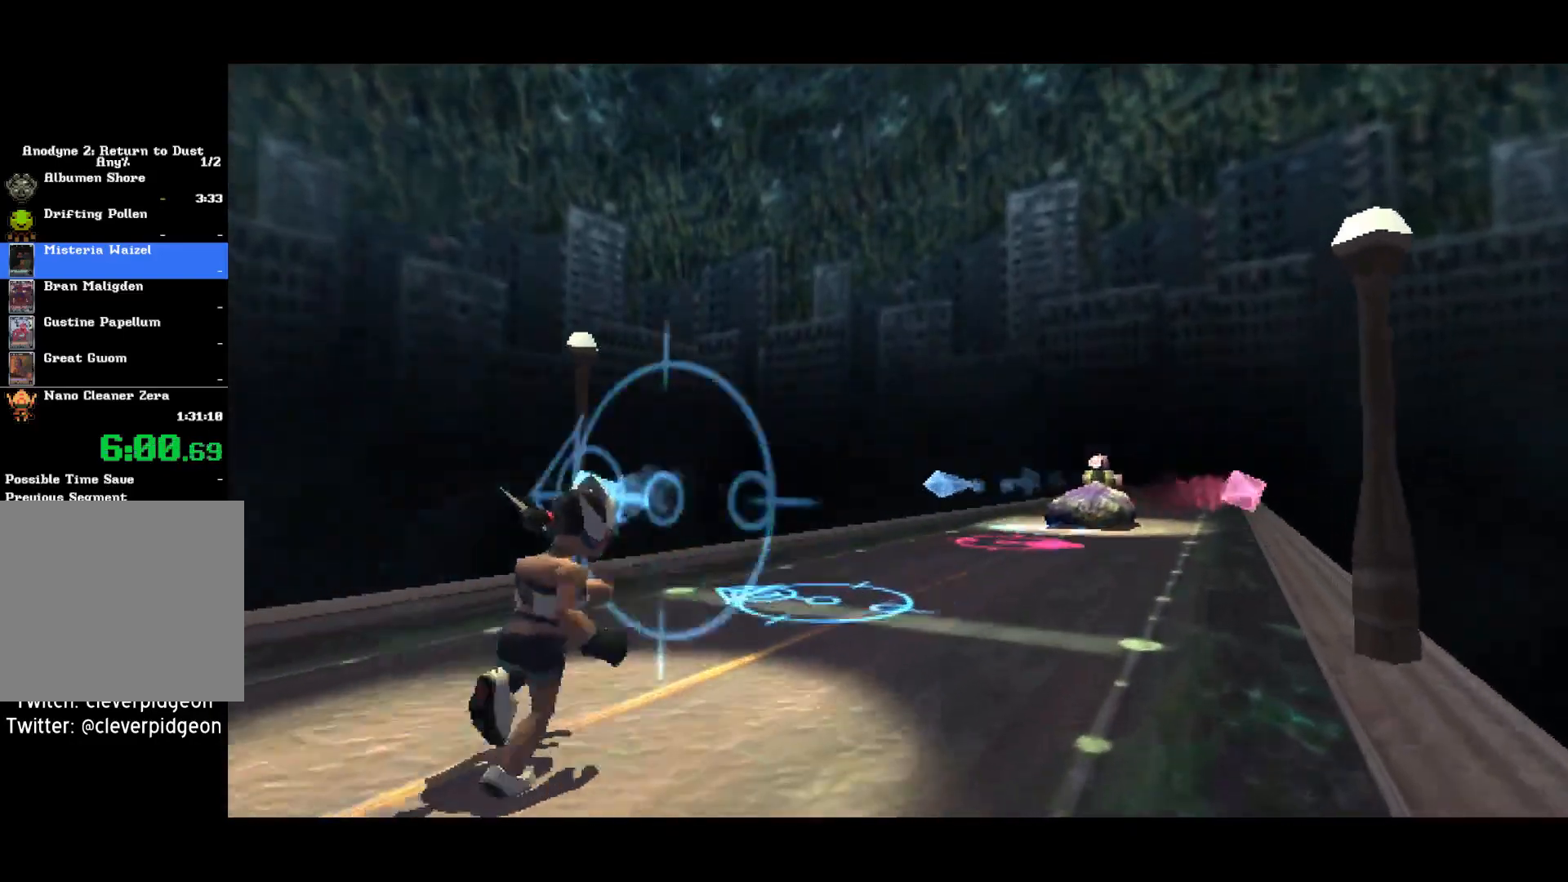
{"buttons": ["DPAD_LEFT"], "left_stick": "center", "right_stick": "center", "events": []}
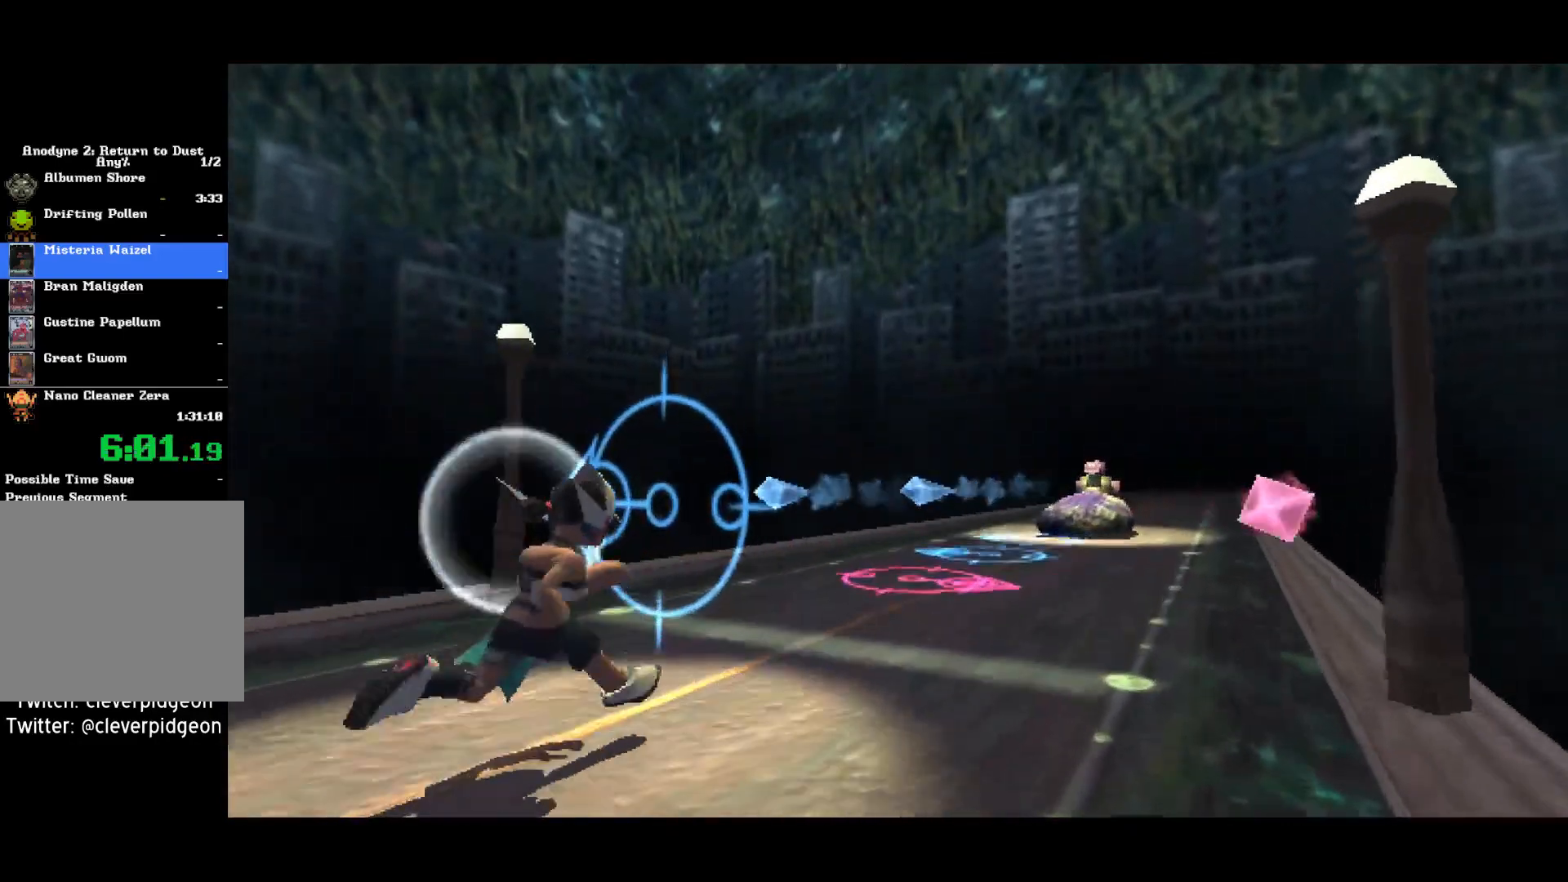
{"buttons": ["DPAD_RIGHT"], "left_stick": "center", "right_stick": "center", "events": [[50, "DPAD_LEFT", "up"], [200, "DPAD_RIGHT", "down"]]}
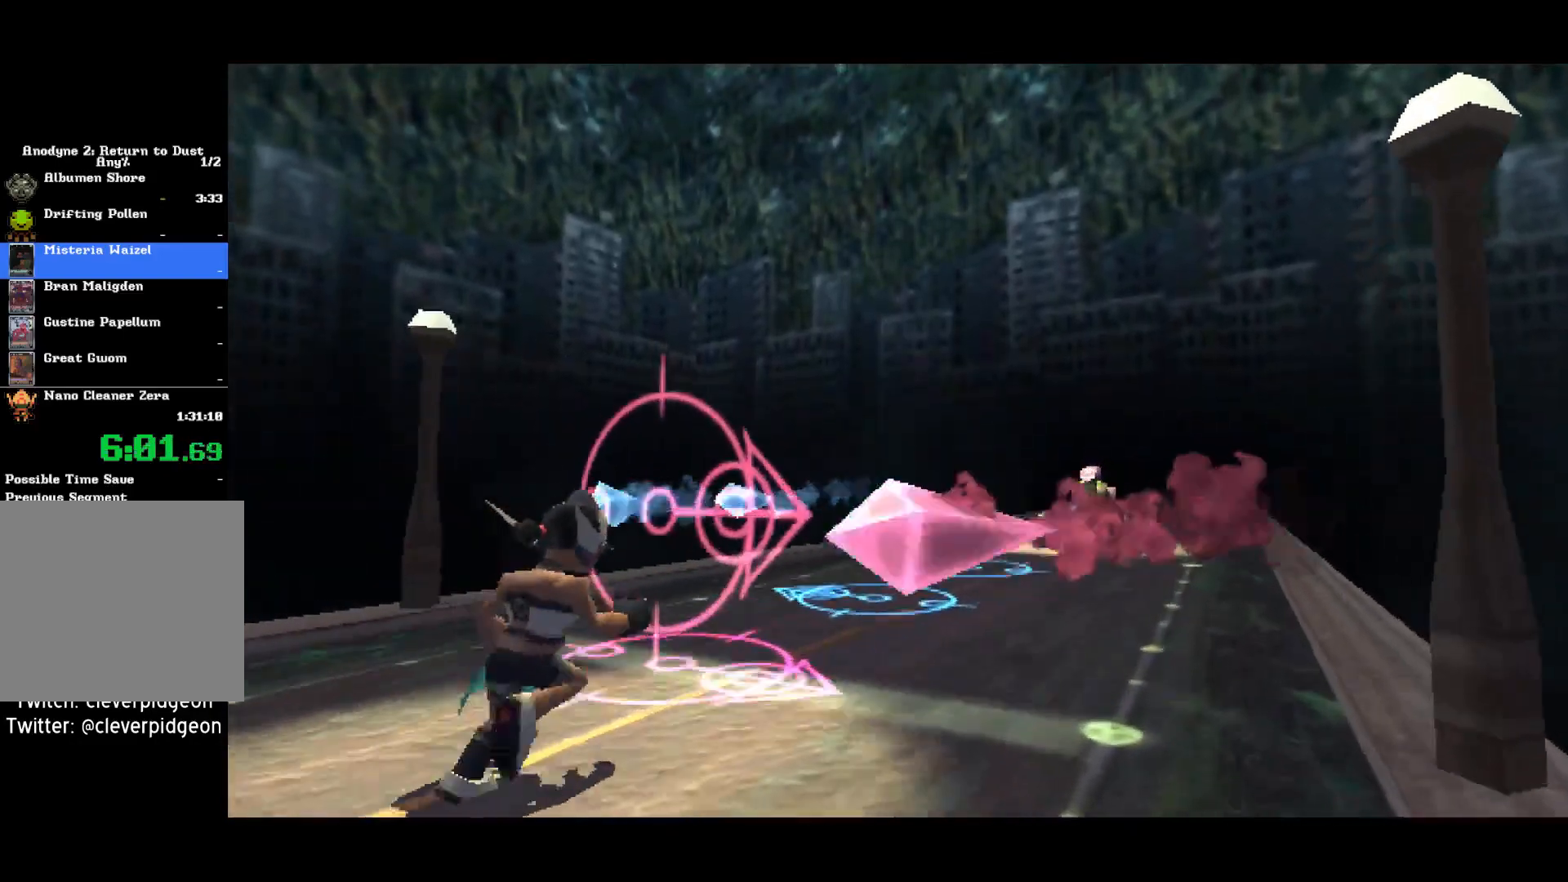
{"buttons": ["DPAD_LEFT"], "left_stick": "center", "right_stick": "center", "events": [[233, "DPAD_RIGHT", "up"], [300, "DPAD_LEFT", "down"]]}
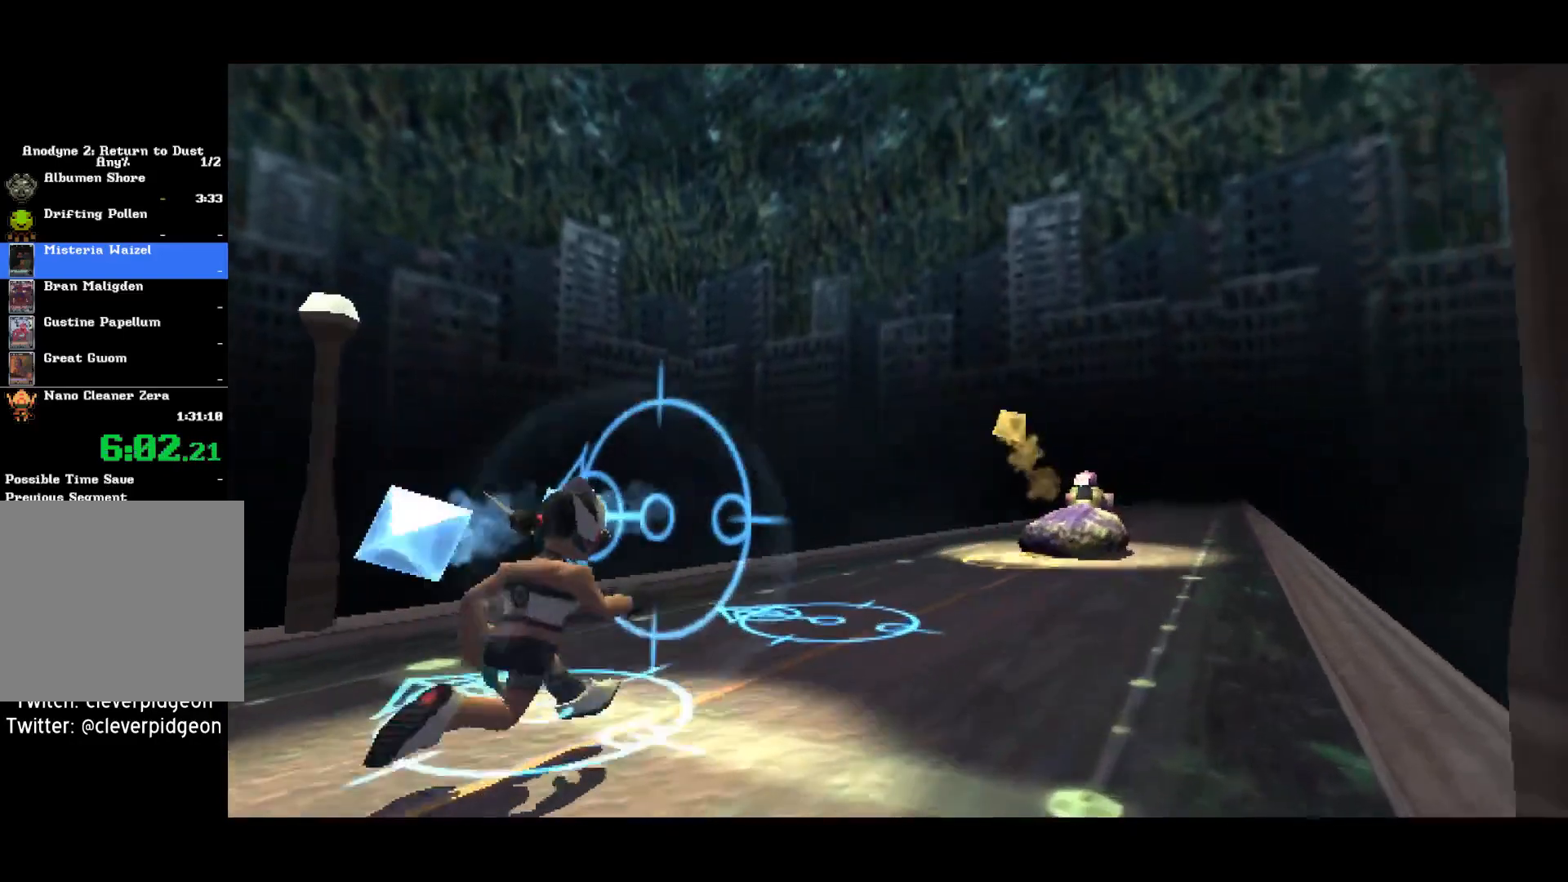
{"buttons": ["DPAD_LEFT"], "left_stick": "center", "right_stick": "center", "events": []}
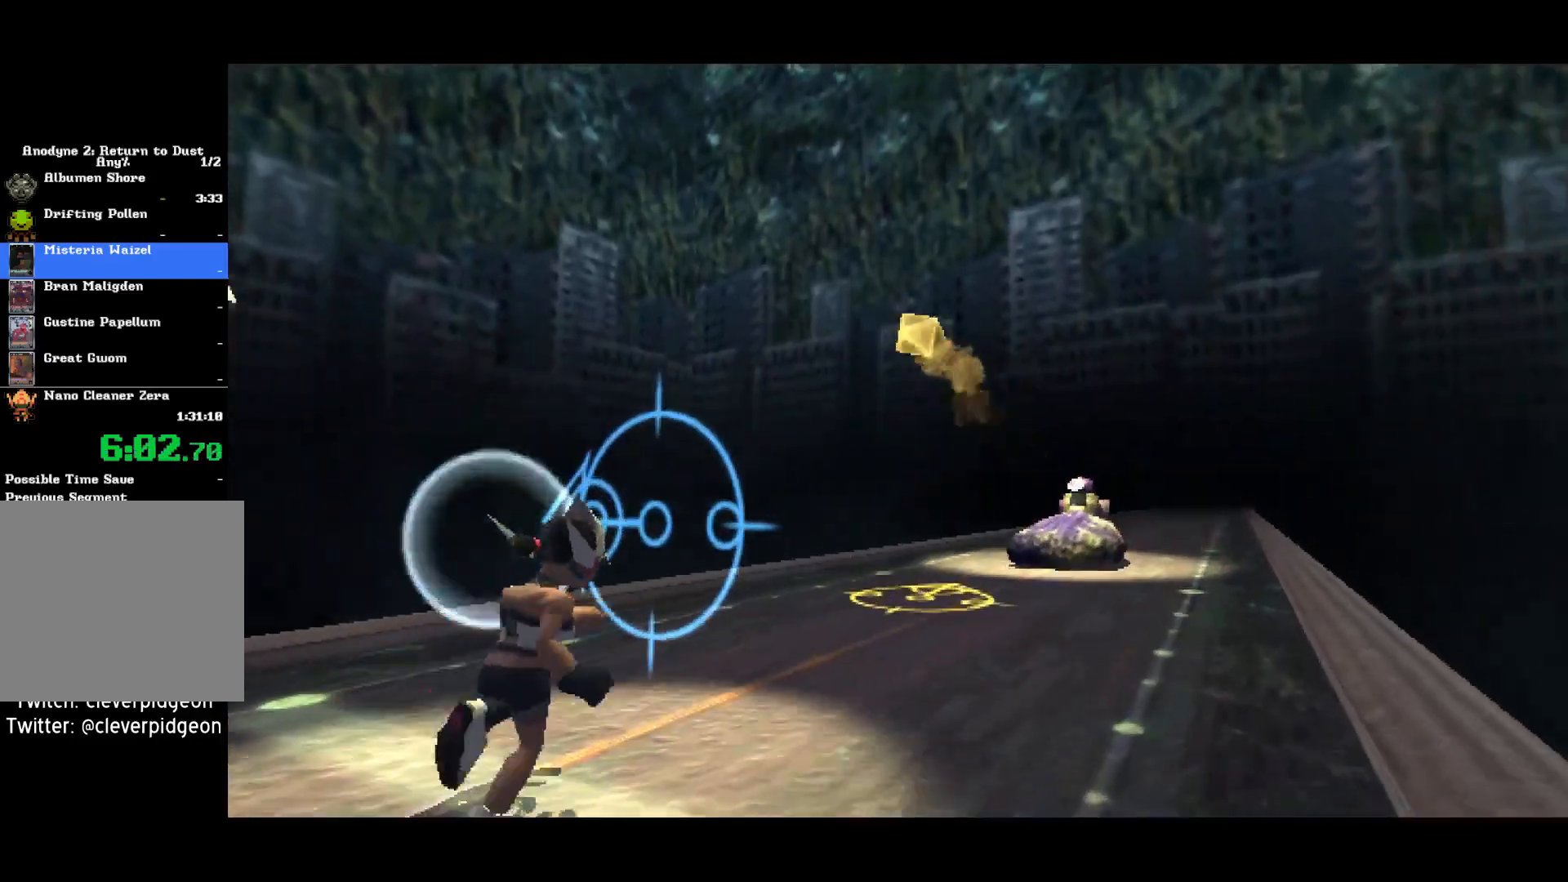
{"buttons": [], "left_stick": "center", "right_stick": "center", "events": [[483, "DPAD_LEFT", "up"]]}